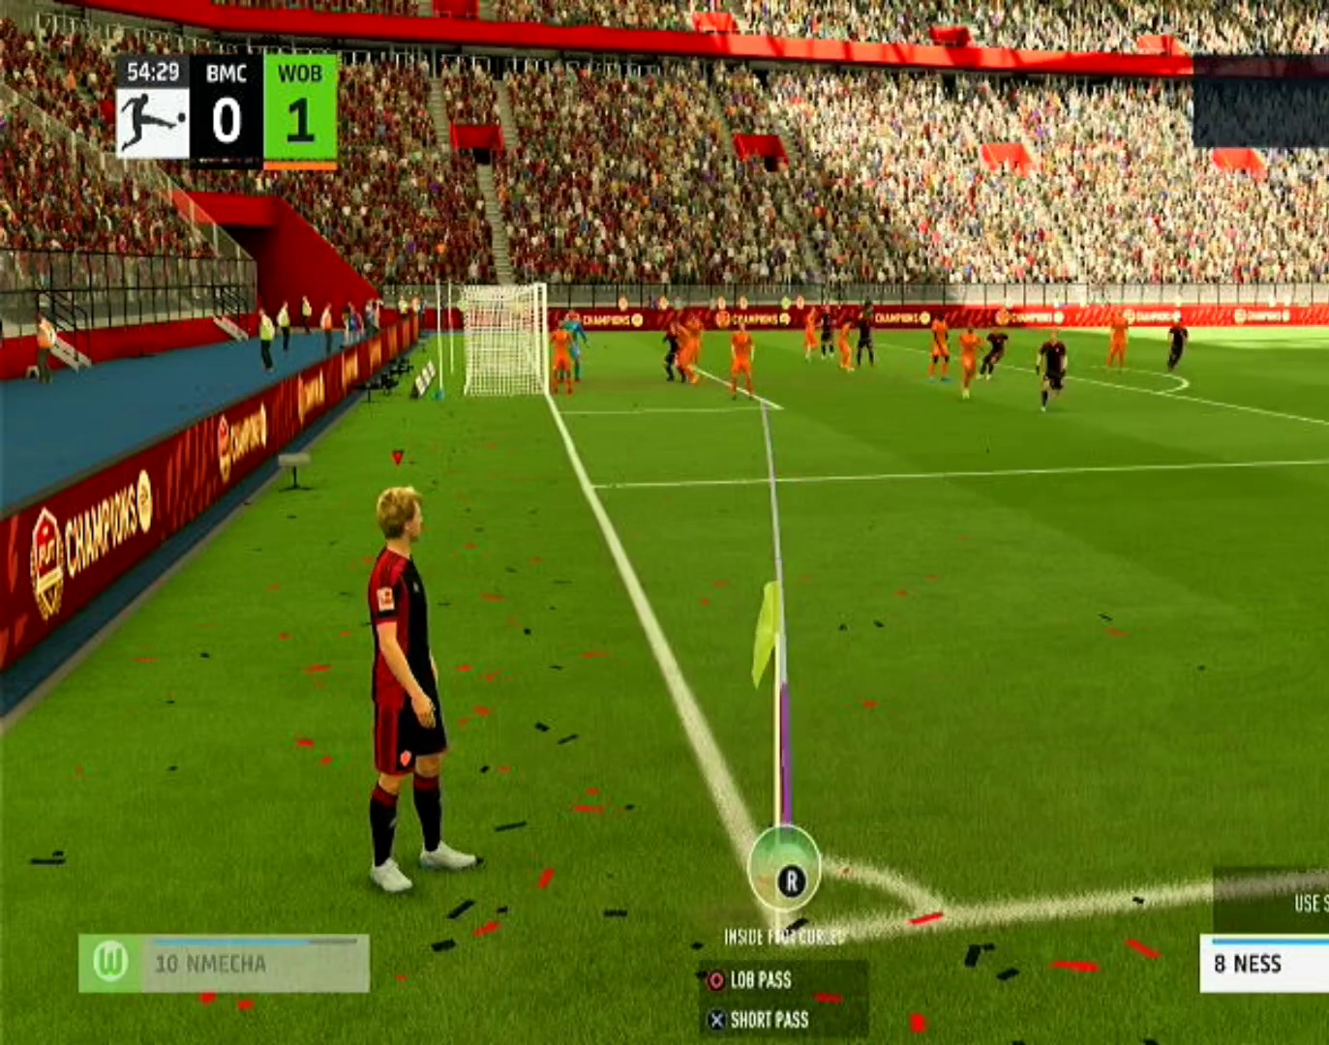
Gameplay with a controller (PlayStation layout); each line is a JSON object with the inputs held at the frame after it (dt_ms = milliseconds from this image to that frame). "events" lists button and stick changes between this image and that frame as [ms after this image, input, new state], when the widget could be followed in between. Not read: L3 R2 R3.
{"dt_ms": 500, "buttons": [], "left_stick": "center", "right_stick": "center", "events": []}
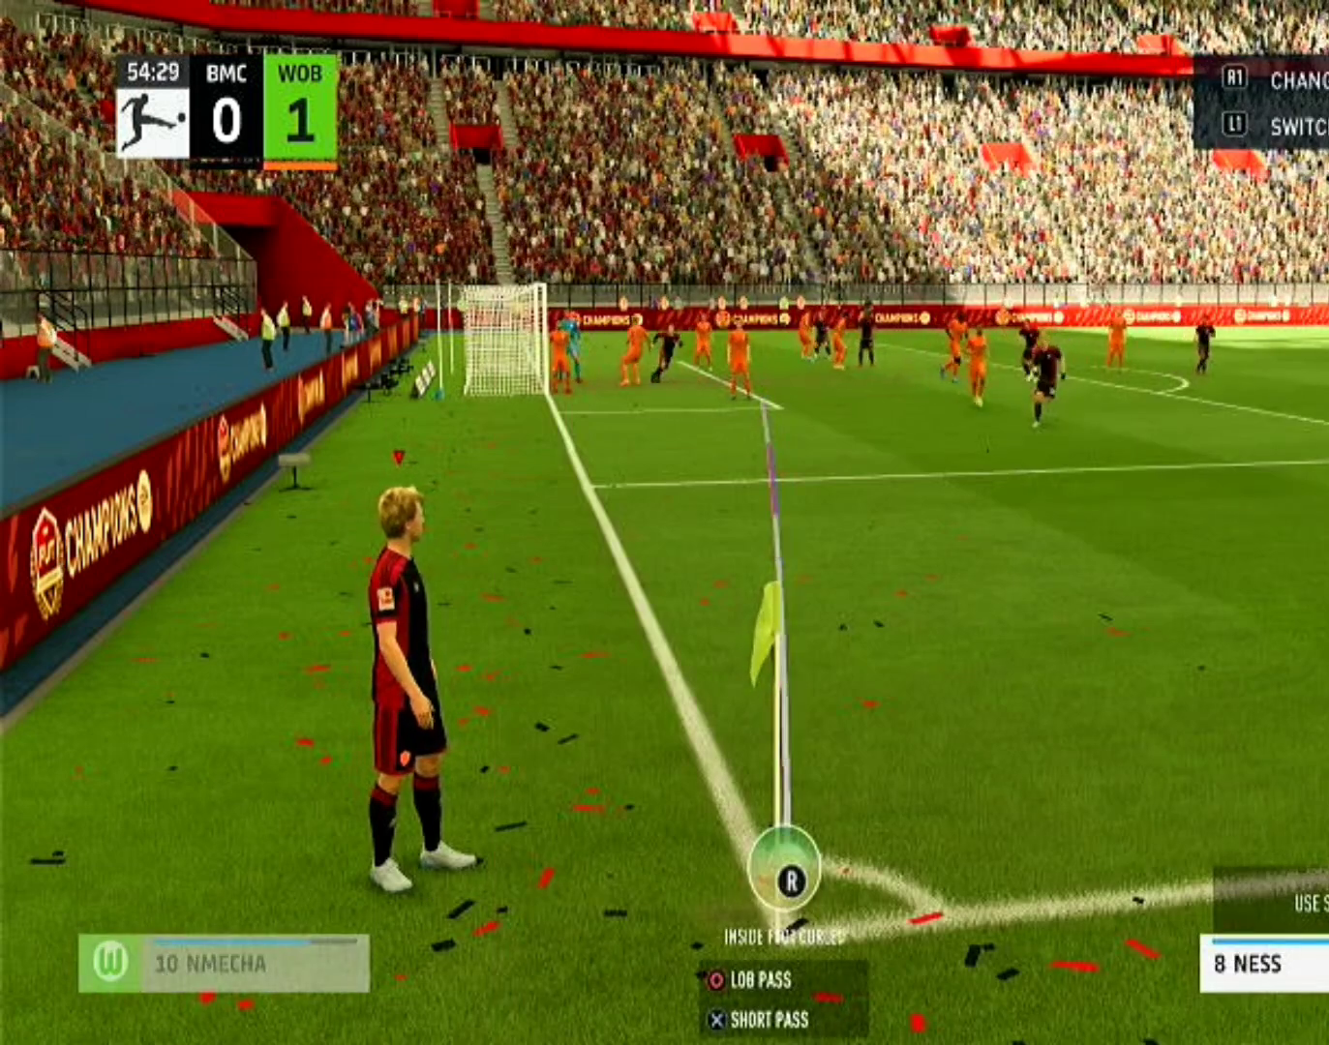
{"dt_ms": 1000, "buttons": [], "left_stick": "center", "right_stick": "center"}
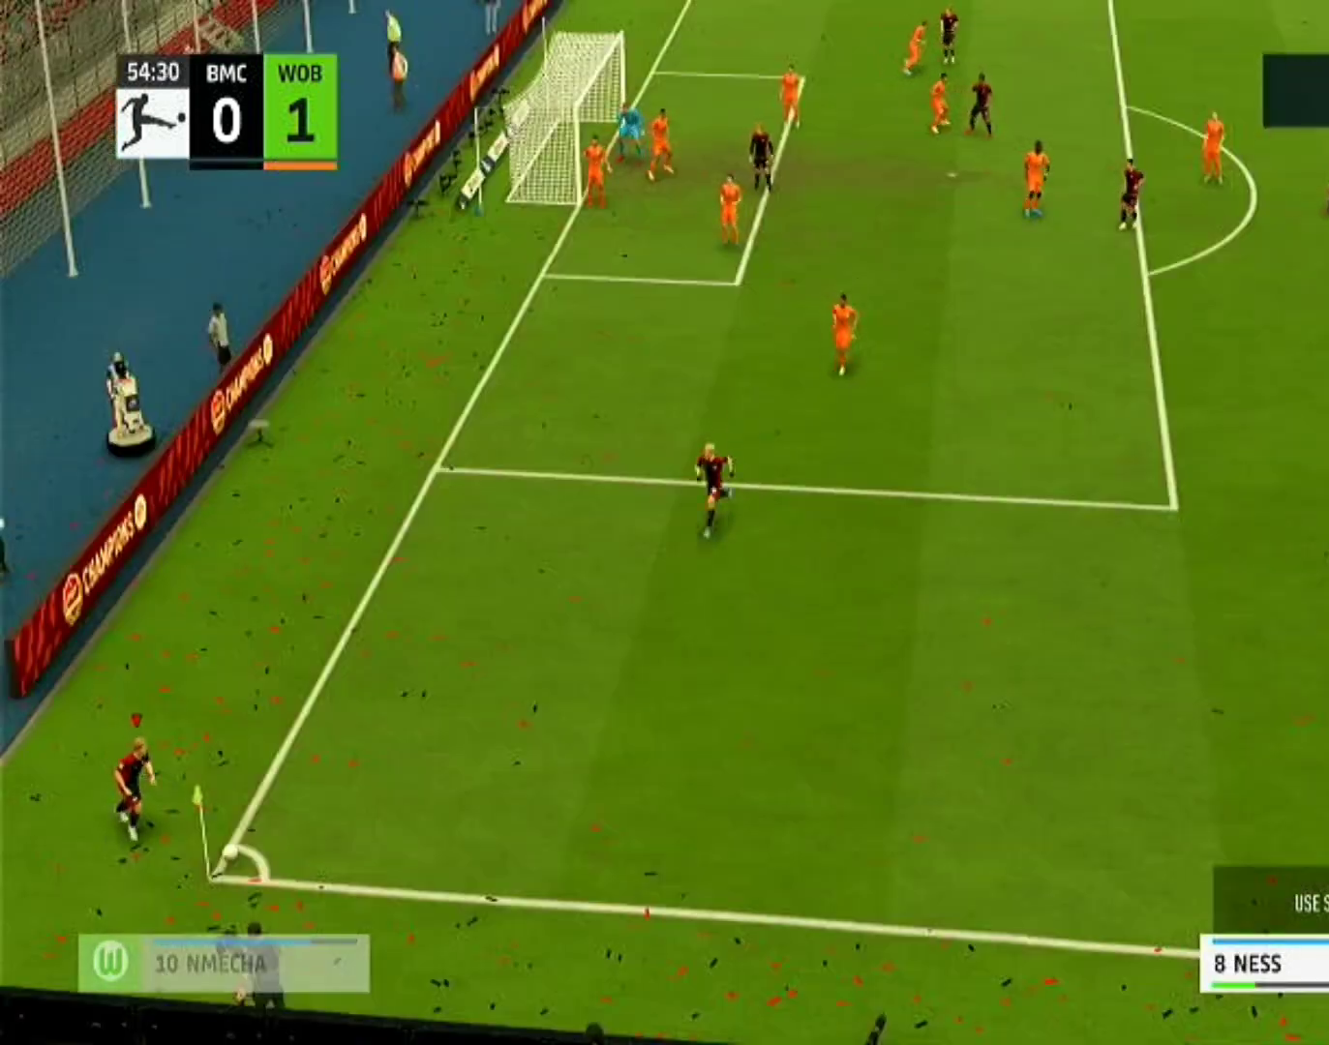
{"dt_ms": 500, "buttons": [], "left_stick": "center", "right_stick": "center", "events": []}
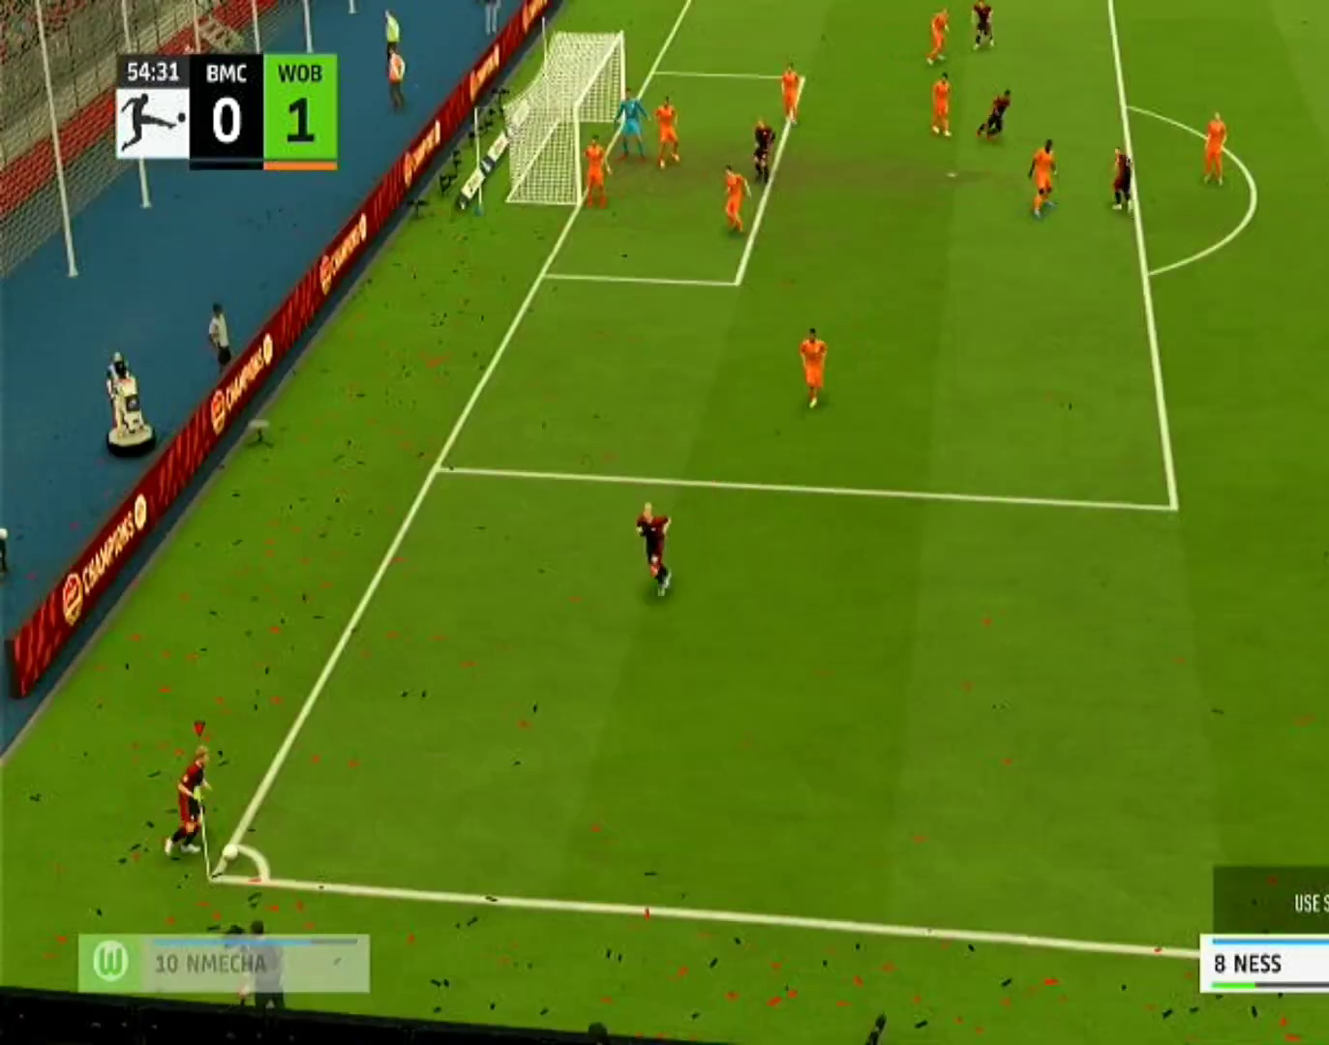
{"dt_ms": 500, "buttons": [], "left_stick": "up-right", "right_stick": "center", "events": [[200, "left_stick", "up"], [467, "left_stick", "up-right"]]}
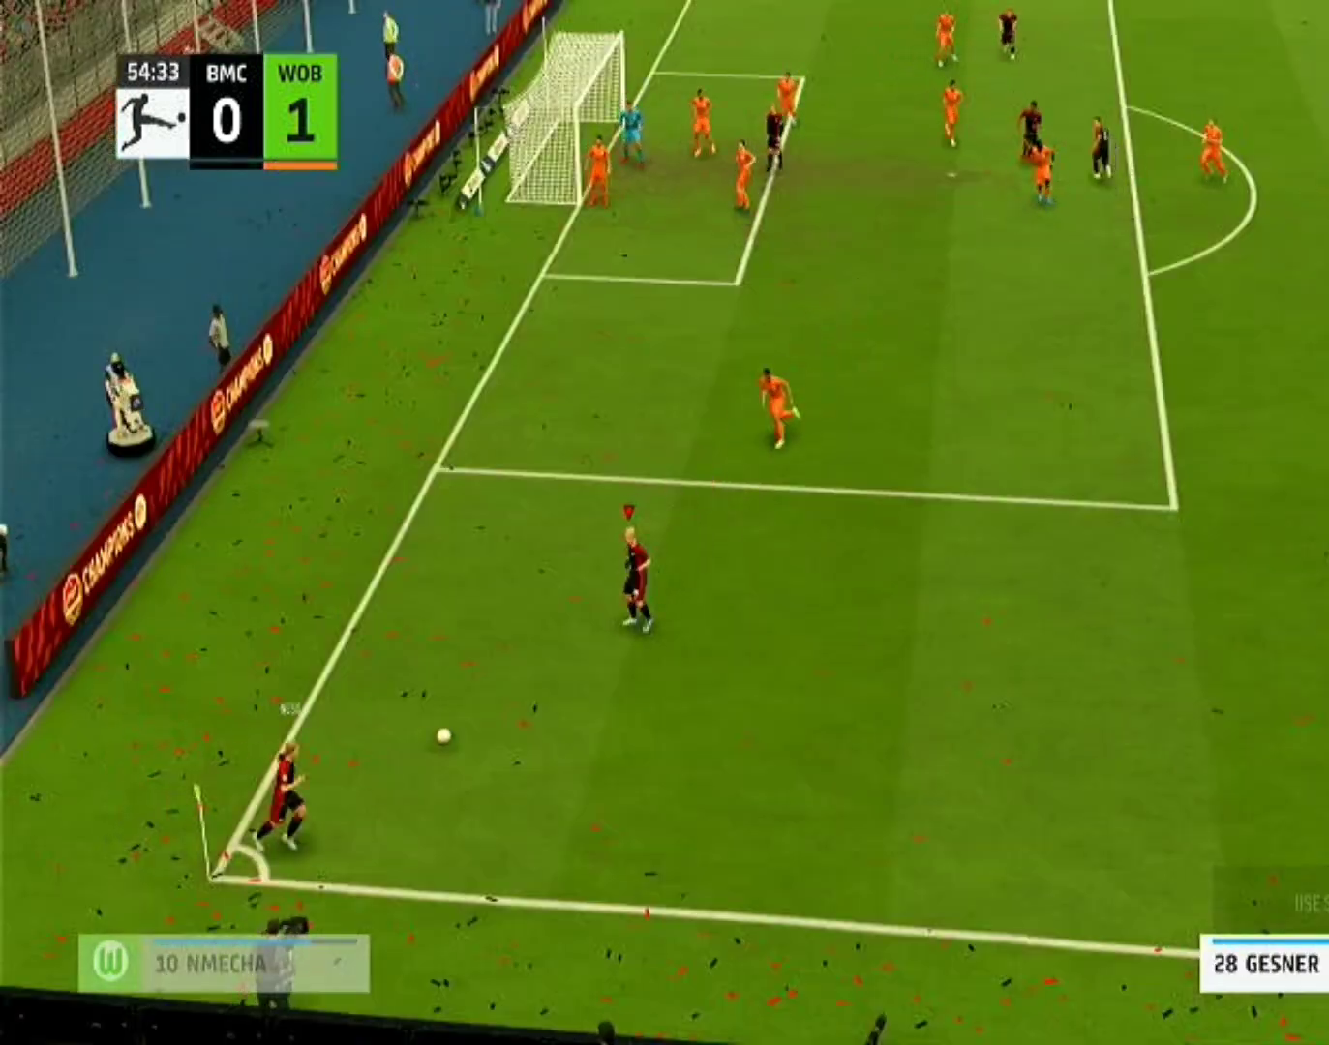
{"dt_ms": 500, "buttons": [], "left_stick": "up-right", "right_stick": "center", "events": []}
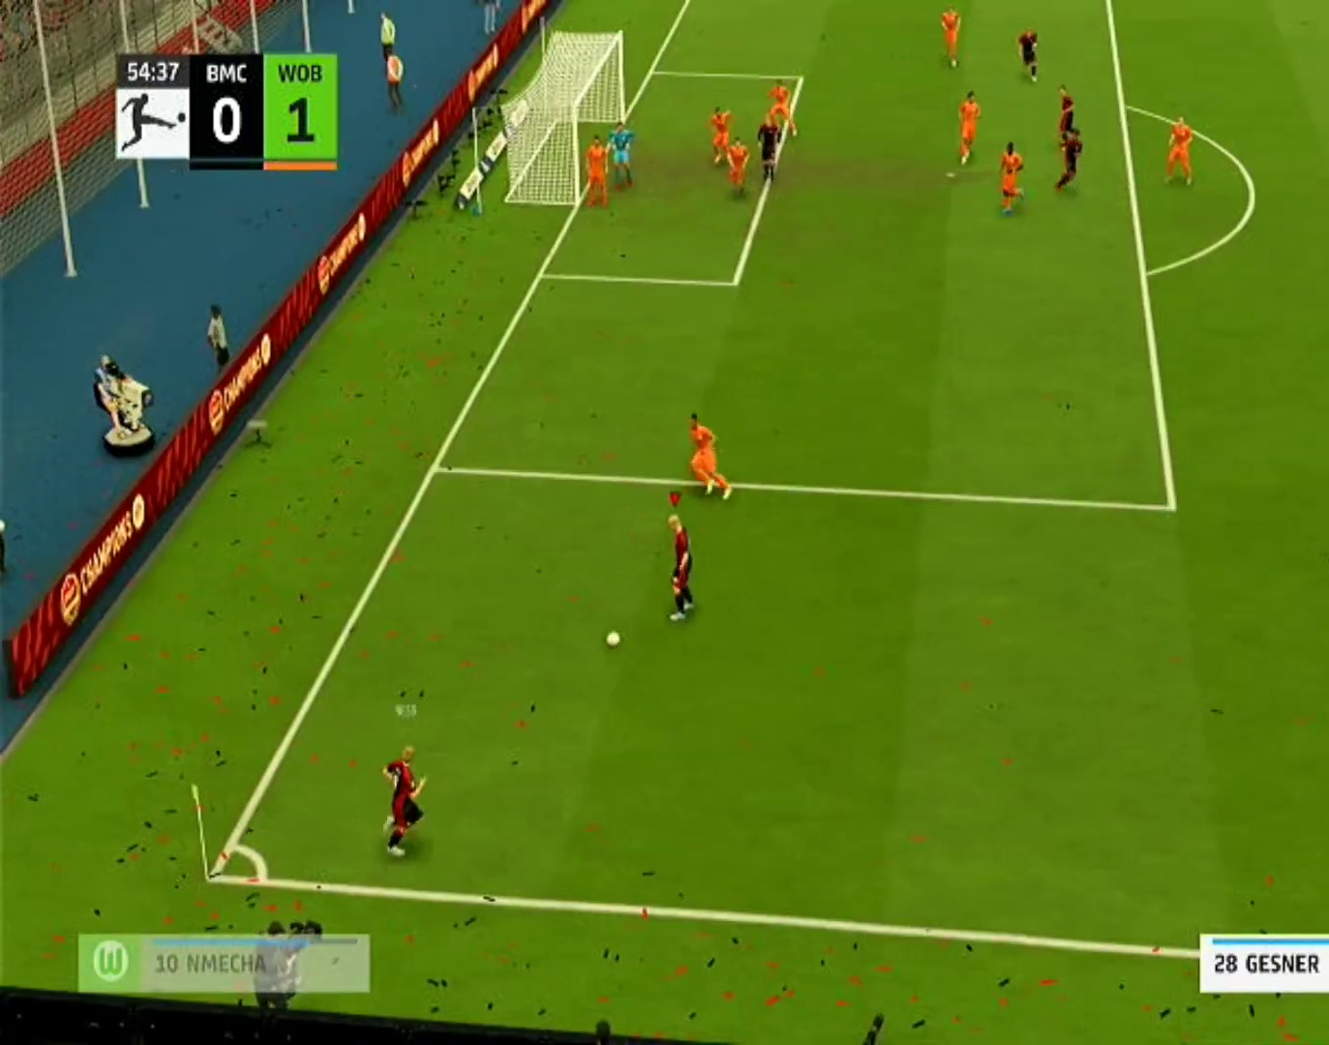
{"dt_ms": 500, "buttons": ["R1"], "left_stick": "up-right", "right_stick": "center", "events": [[433, "R1", "down"]]}
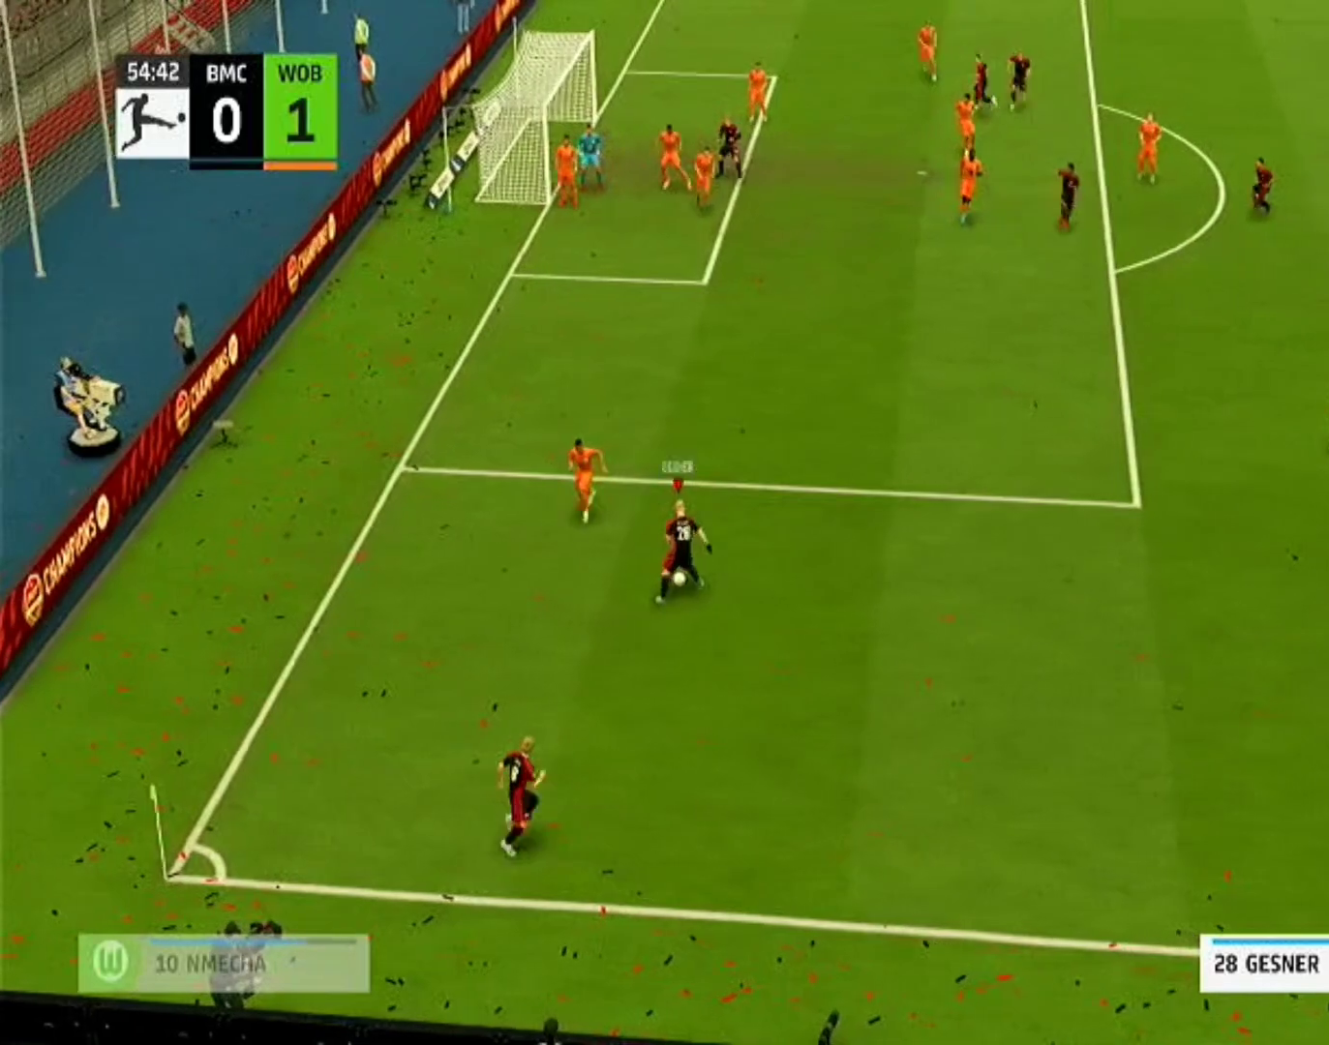
{"dt_ms": 500, "buttons": ["R1"], "left_stick": "up-right", "right_stick": "center", "events": []}
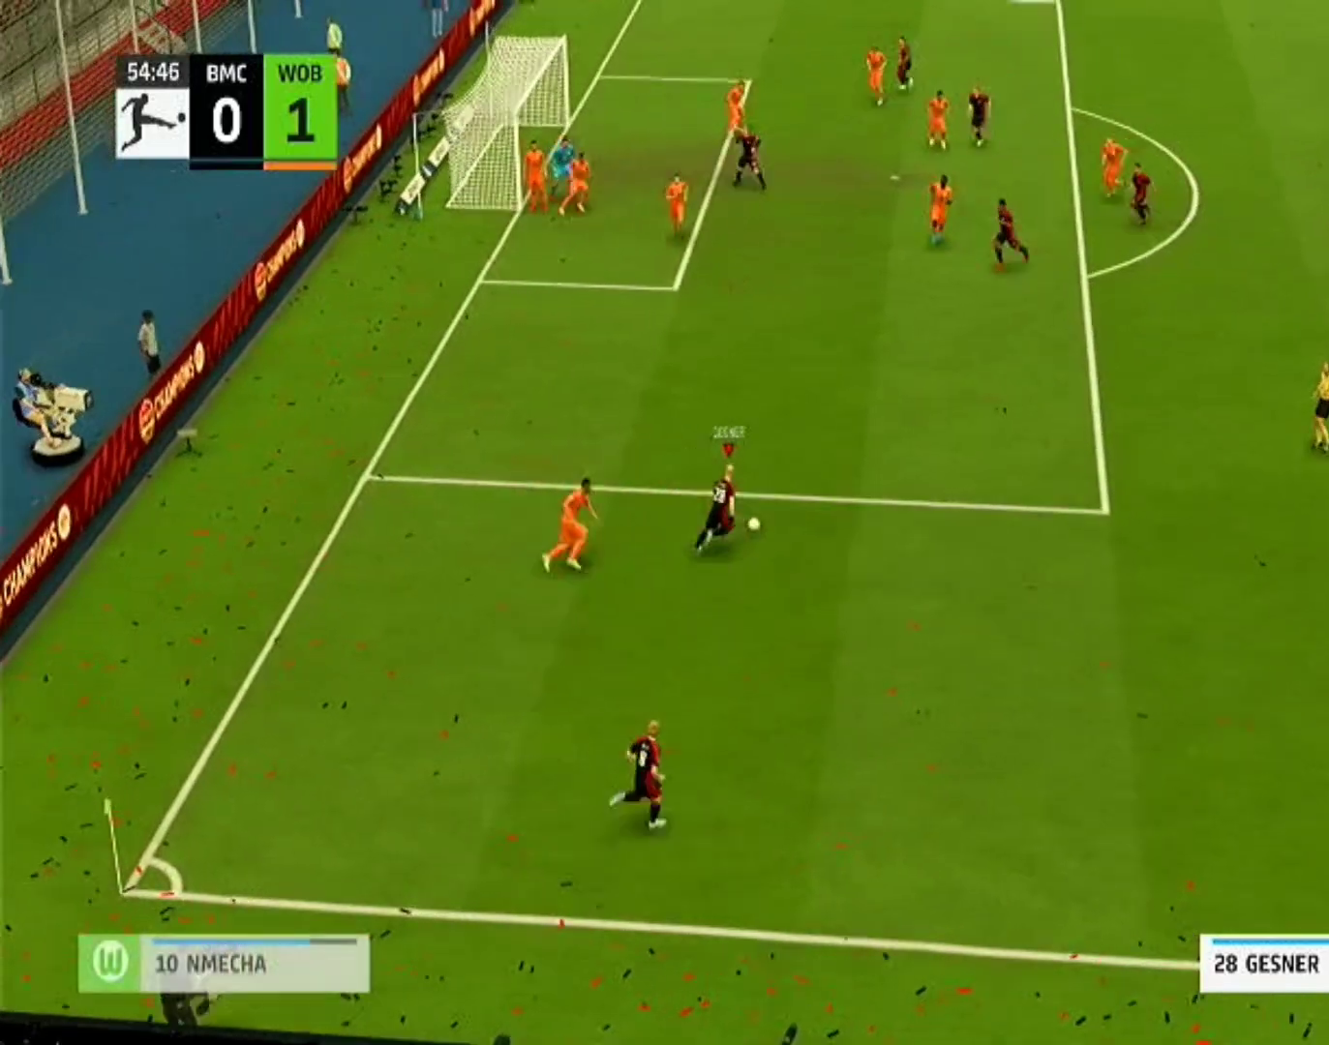
{"dt_ms": 500, "buttons": ["R1"], "left_stick": "up", "right_stick": "center", "events": [[267, "left_stick", "up"]]}
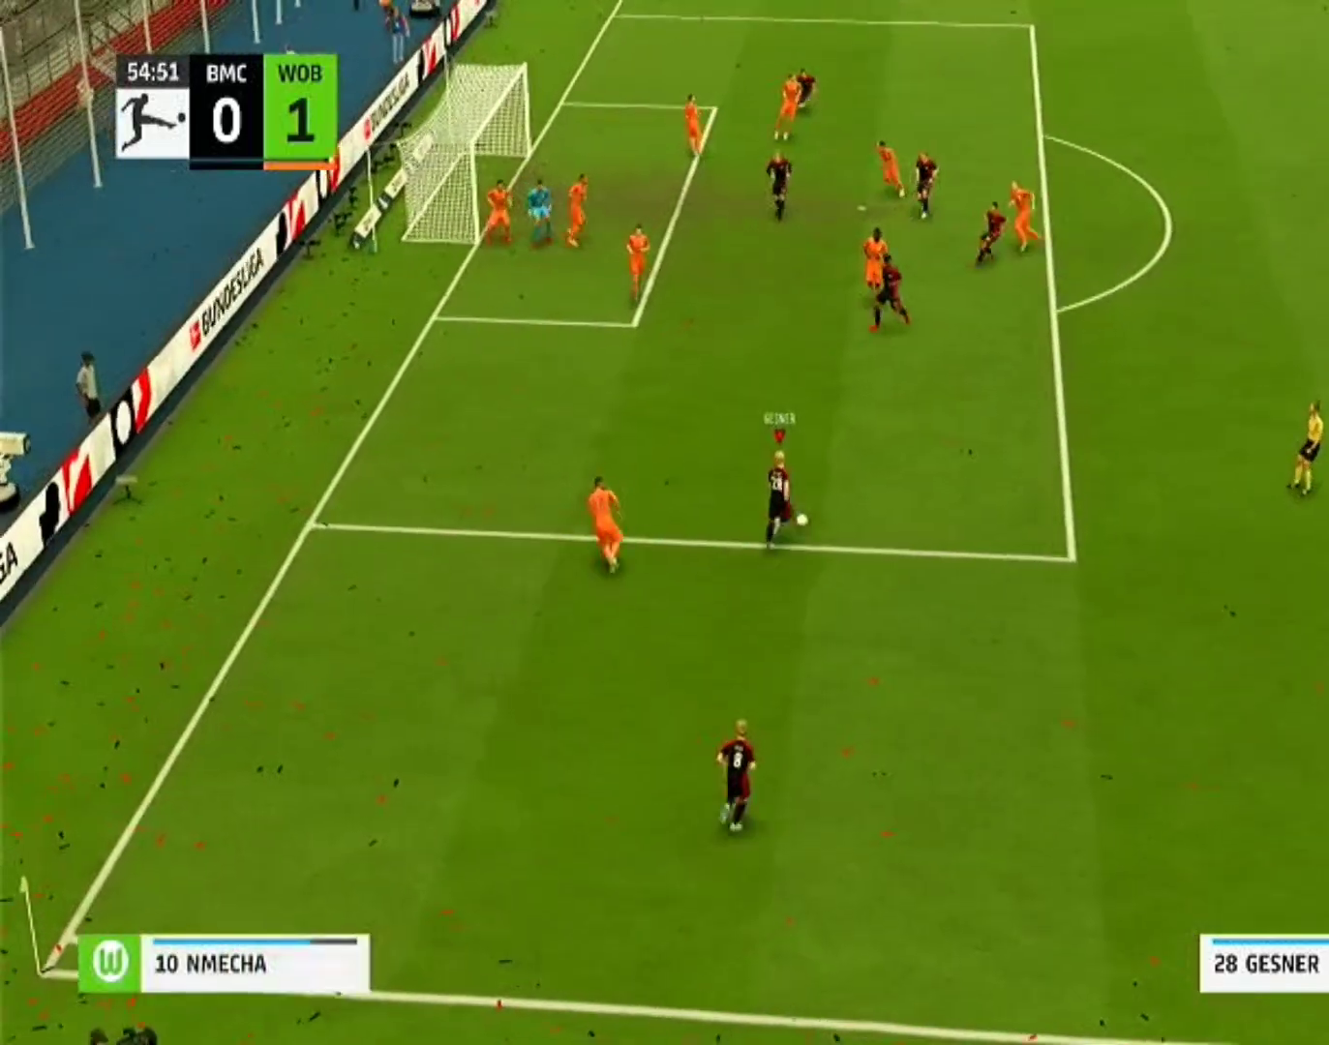
{"dt_ms": 500, "buttons": ["R1"], "left_stick": "up", "right_stick": "center", "events": []}
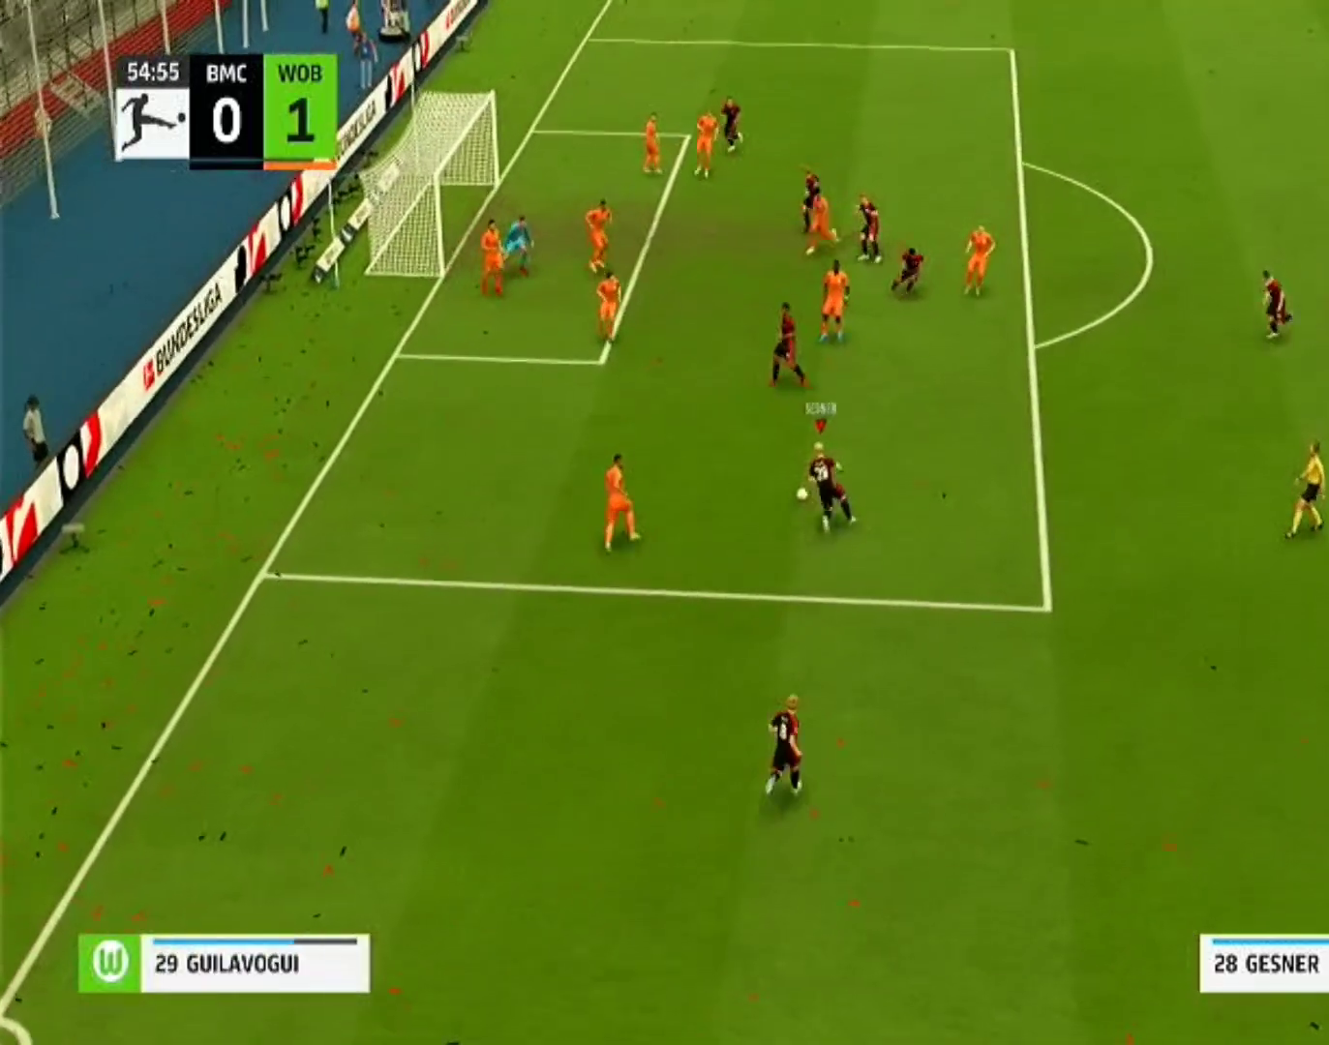
{"dt_ms": 500, "buttons": [], "left_stick": "up", "right_stick": "center", "events": [[33, "R1", "up"], [167, "SQUARE", "down"], [400, "SQUARE", "up"]]}
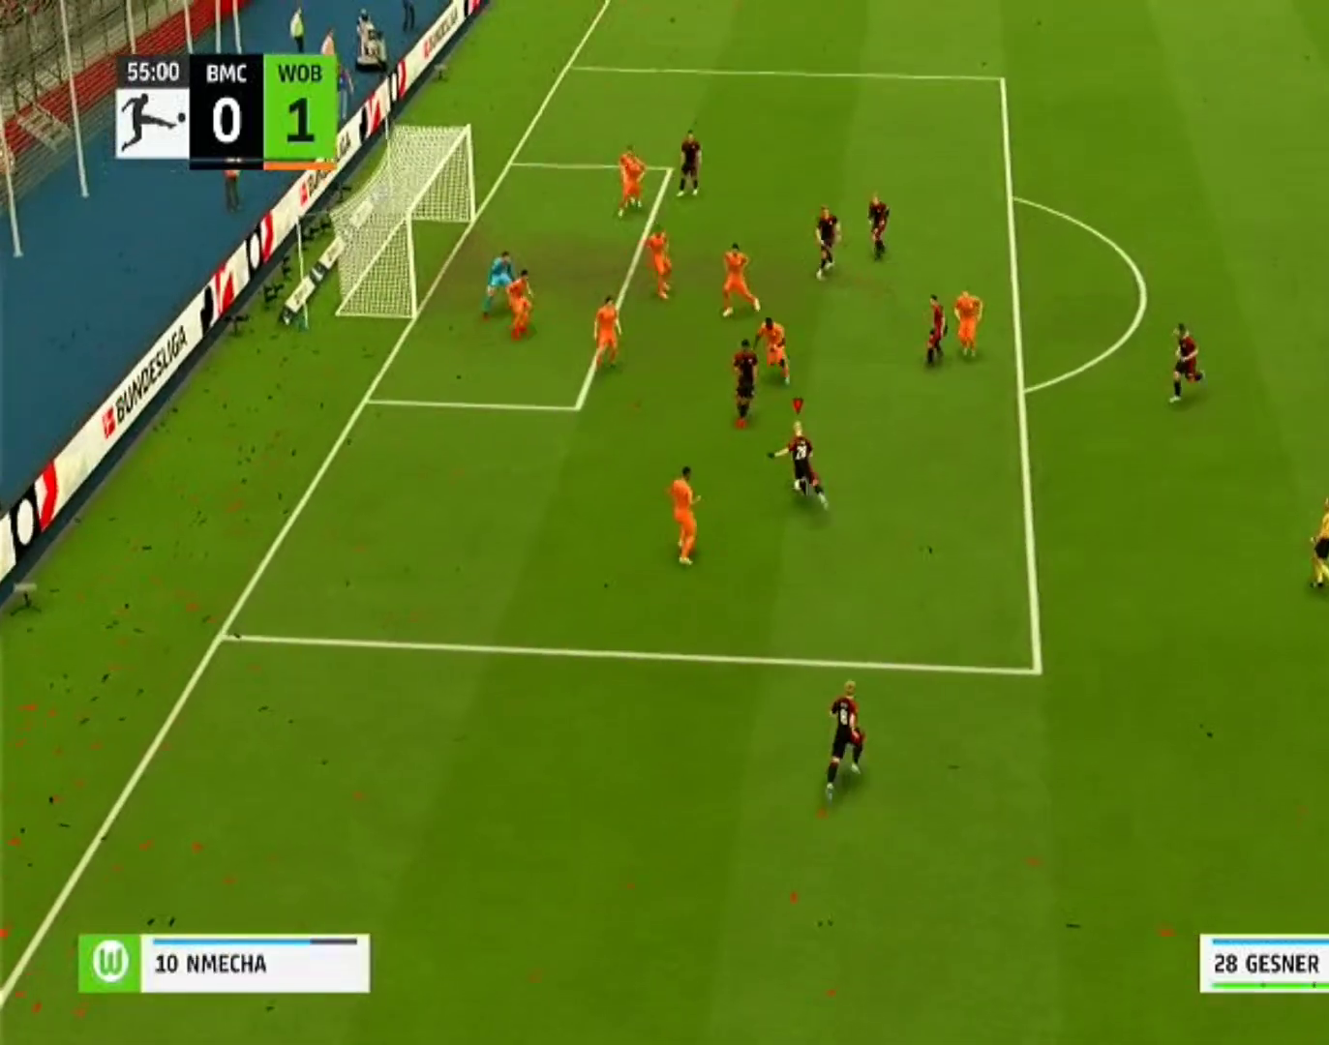
{"dt_ms": 500, "buttons": [], "left_stick": "up", "right_stick": "center", "events": []}
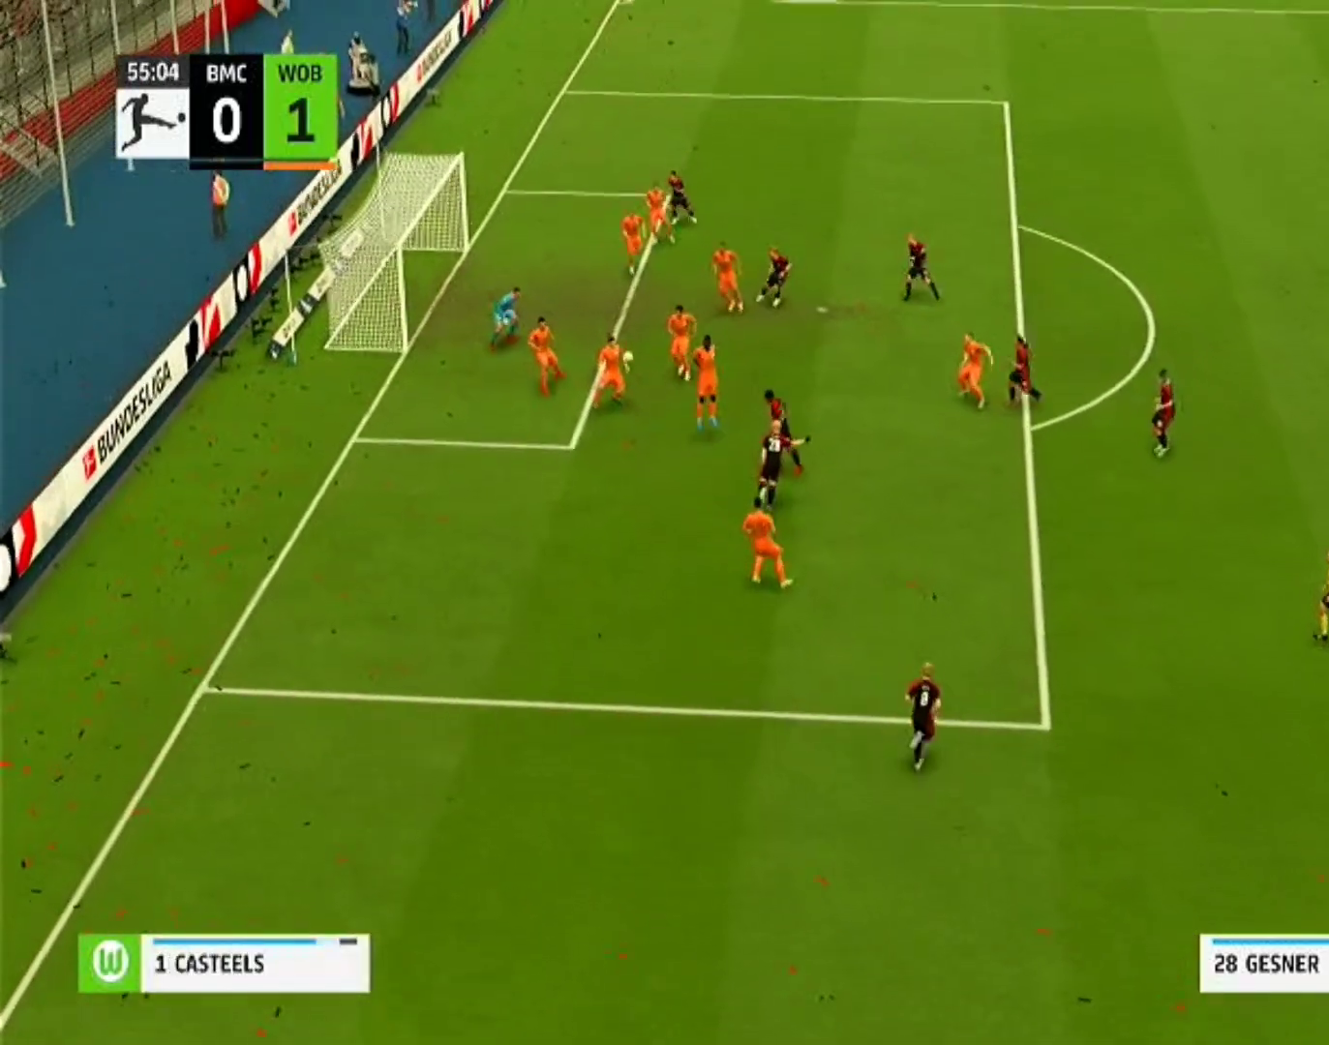
{"dt_ms": 500, "buttons": [], "left_stick": "up", "right_stick": "center", "events": []}
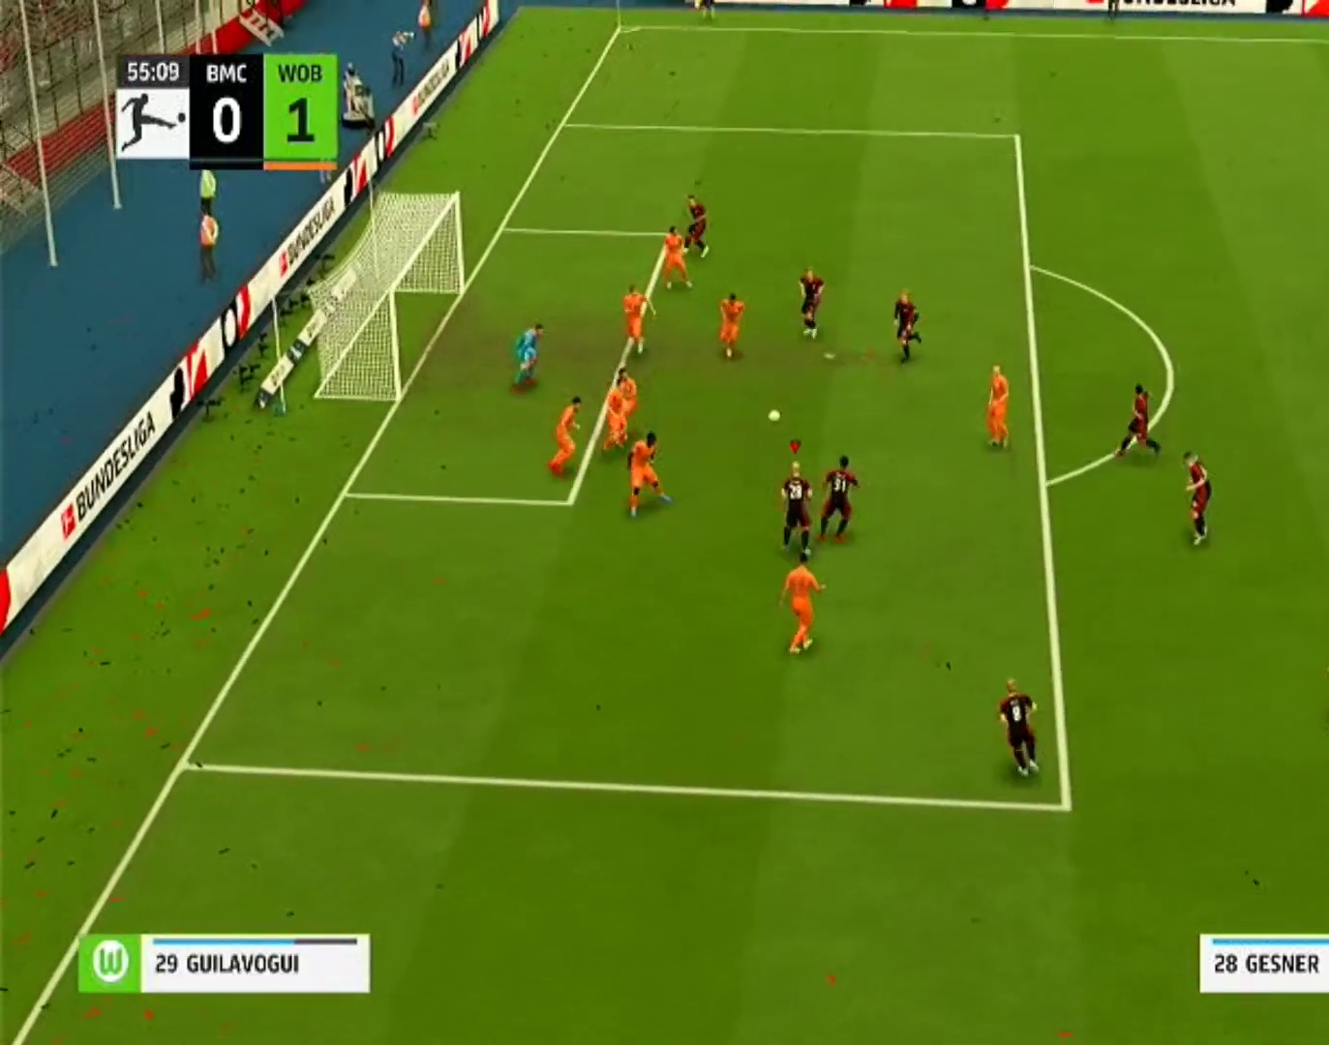
{"dt_ms": 500, "buttons": [], "left_stick": "up", "right_stick": "center", "events": []}
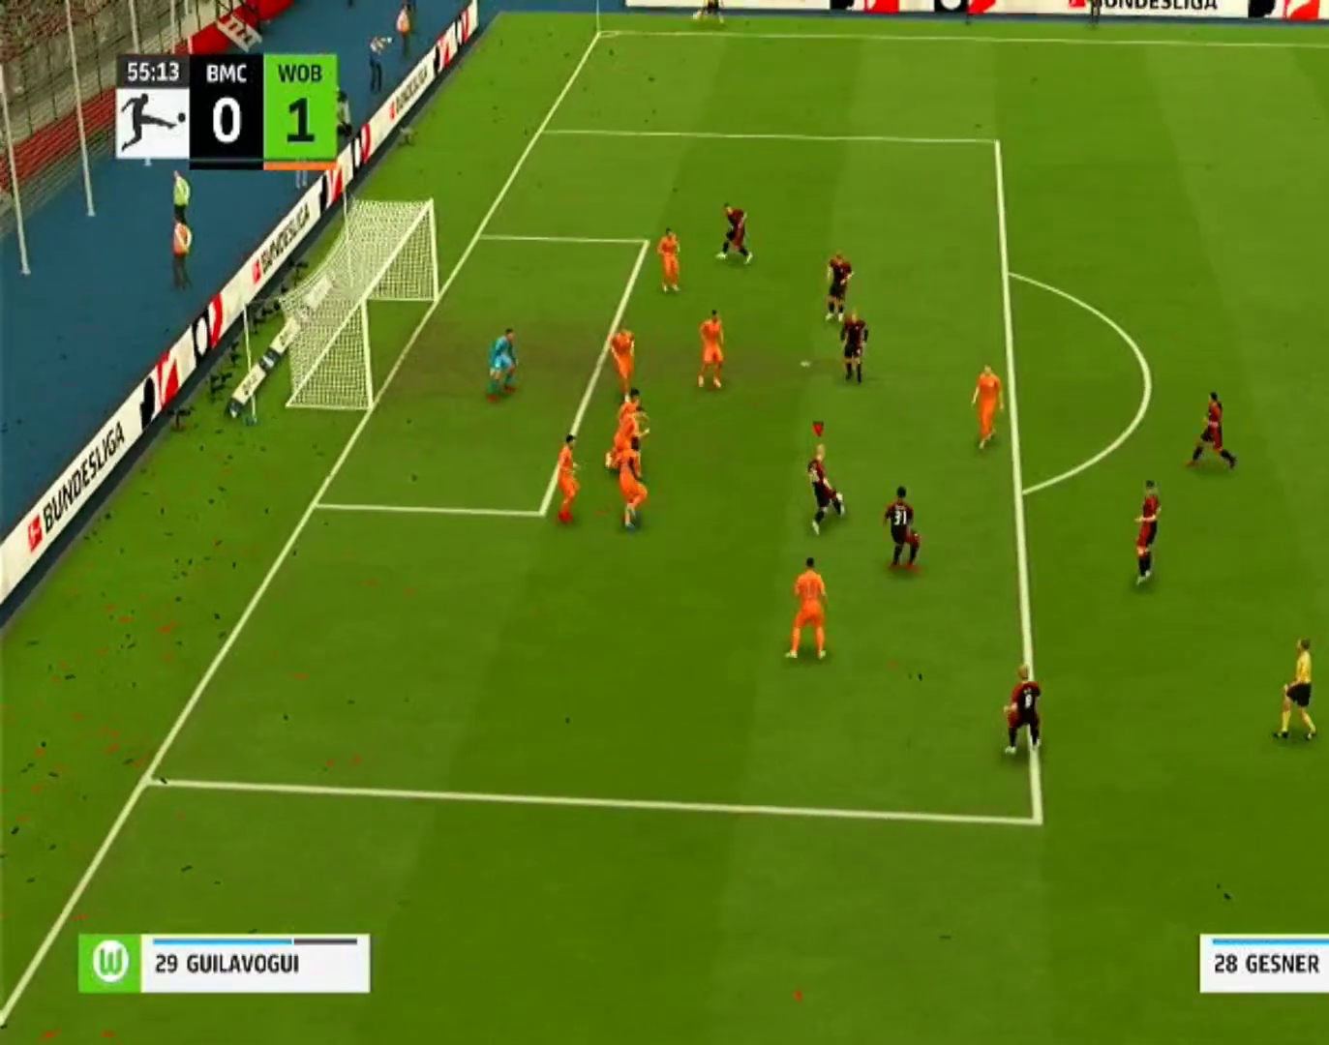
{"dt_ms": 500, "buttons": ["SQUARE"], "left_stick": "up", "right_stick": "center", "events": [[367, "SQUARE", "down"]]}
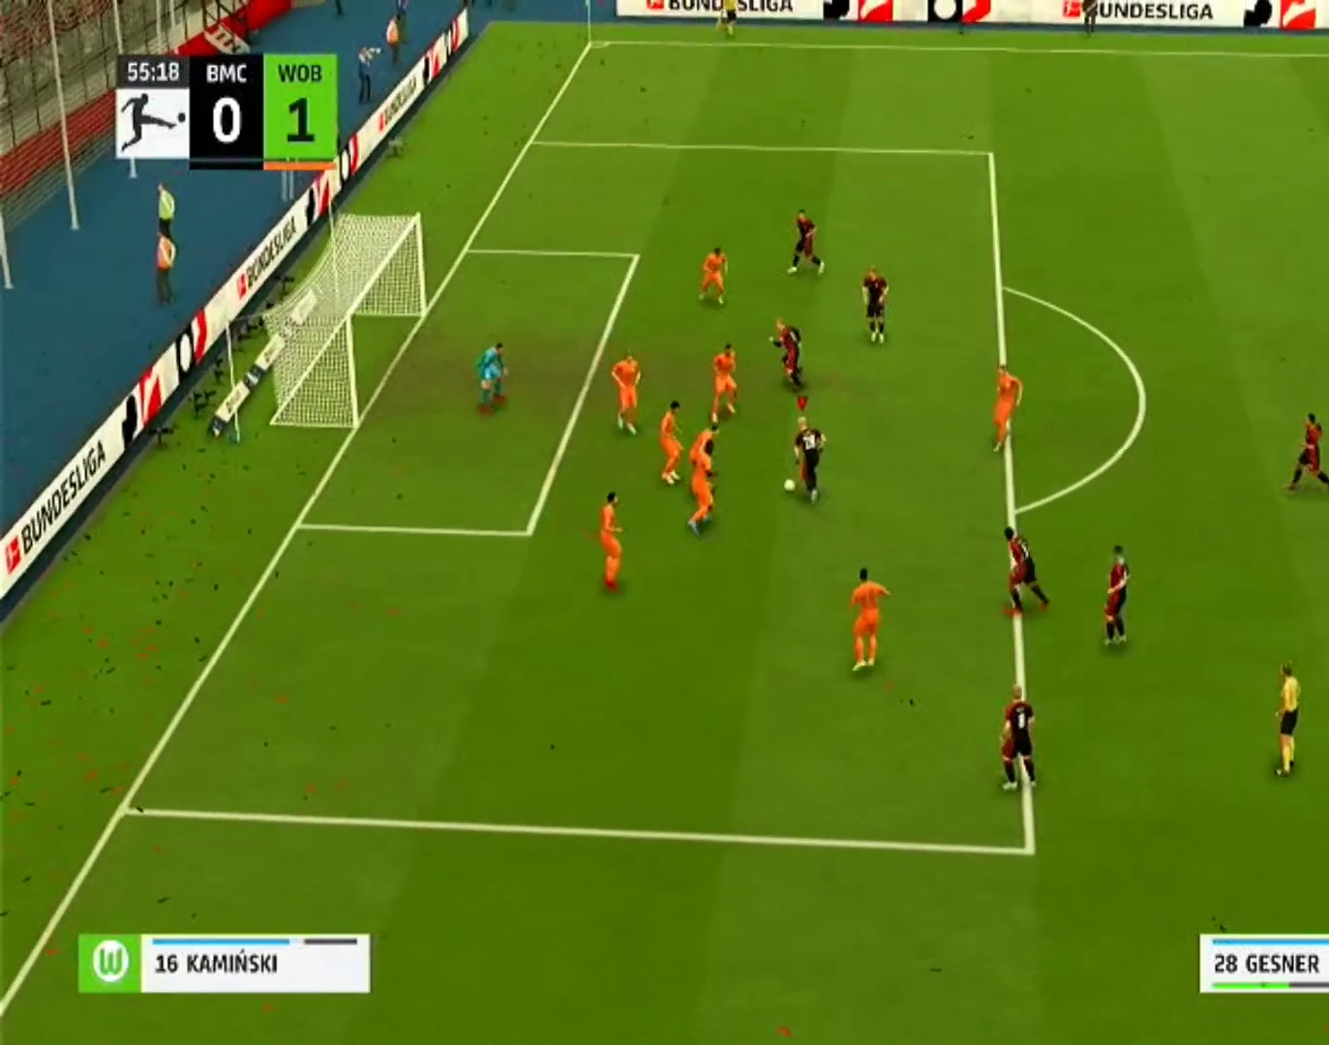
{"dt_ms": 500, "buttons": [], "left_stick": "up", "right_stick": "center", "events": [[33, "SQUARE", "up"]]}
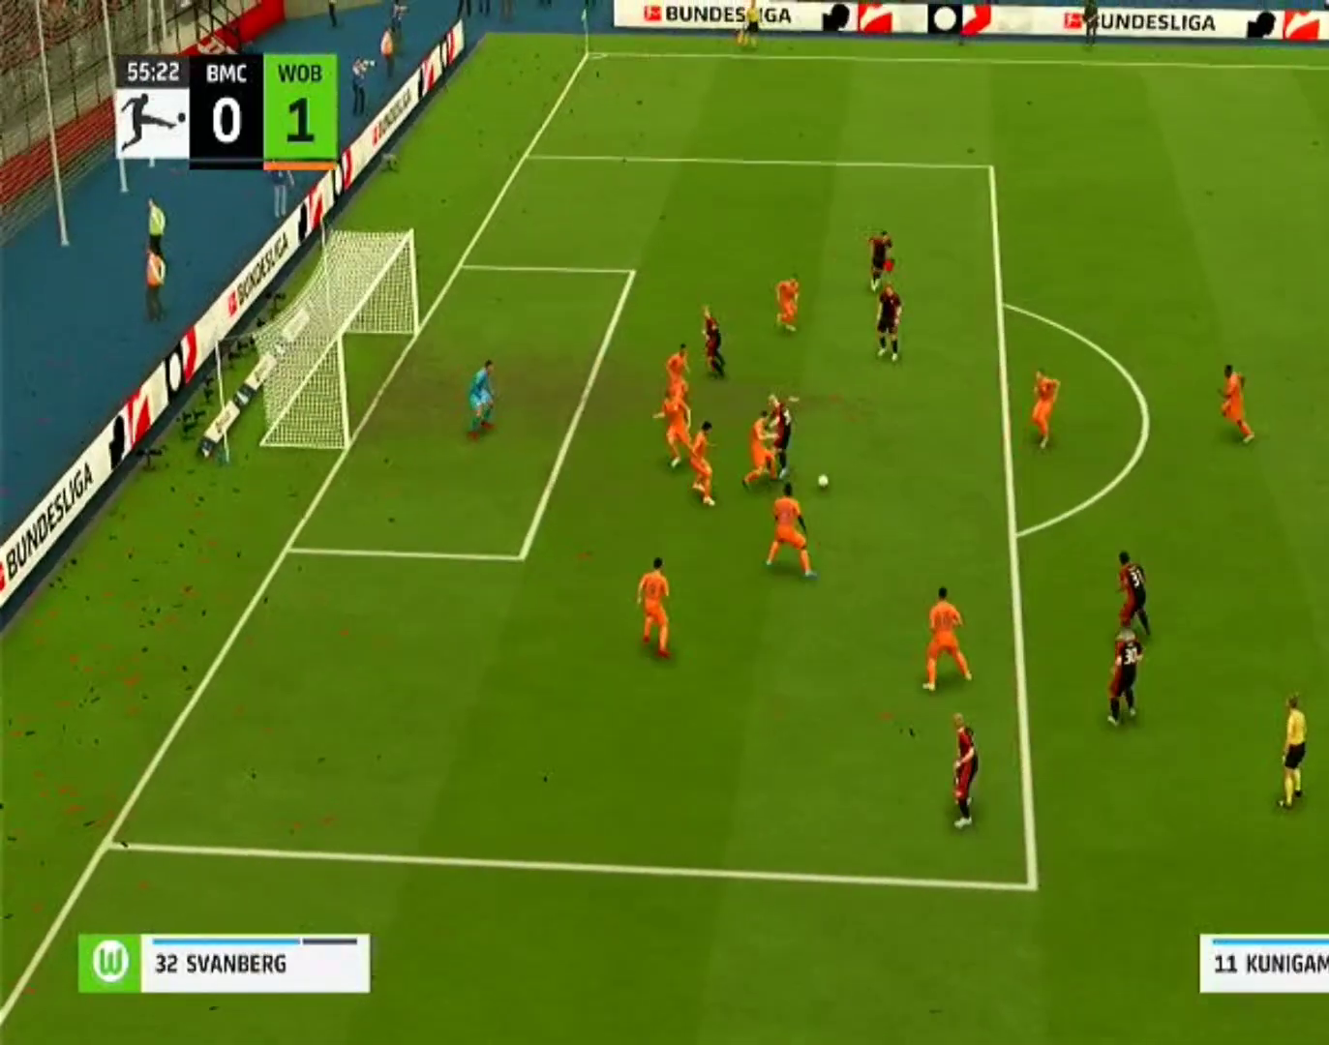
{"dt_ms": 500, "buttons": [], "left_stick": "up", "right_stick": "center", "events": []}
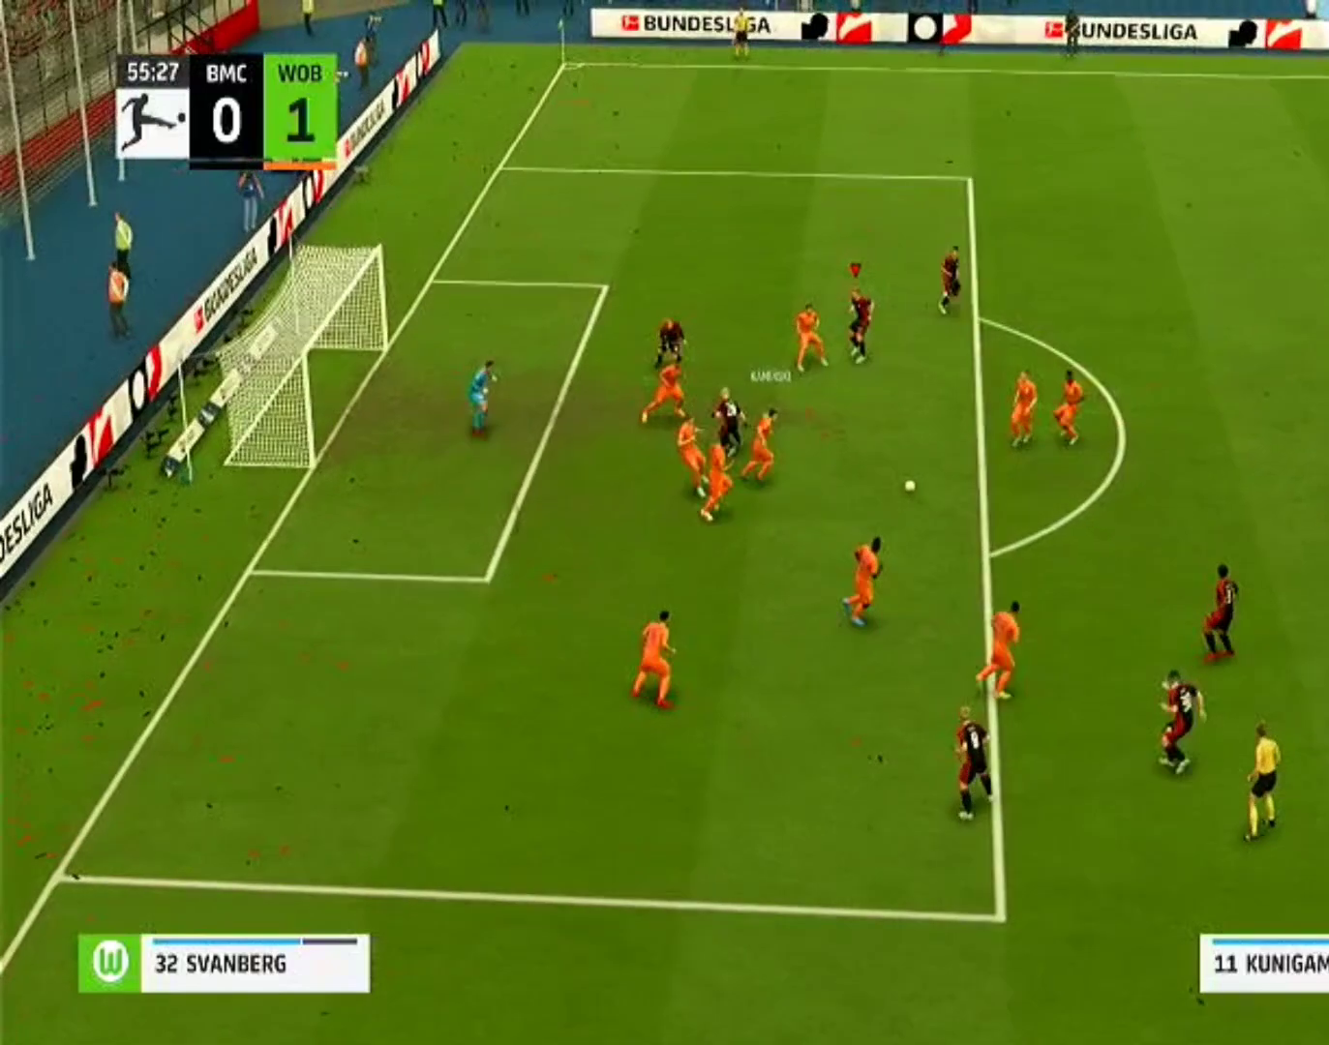
{"dt_ms": 500, "buttons": ["CROSS", "R1"], "left_stick": "center", "right_stick": "center", "events": [[267, "left_stick", "right"], [367, "left_stick", "center"], [400, "CROSS", "down"], [400, "R1", "down"]]}
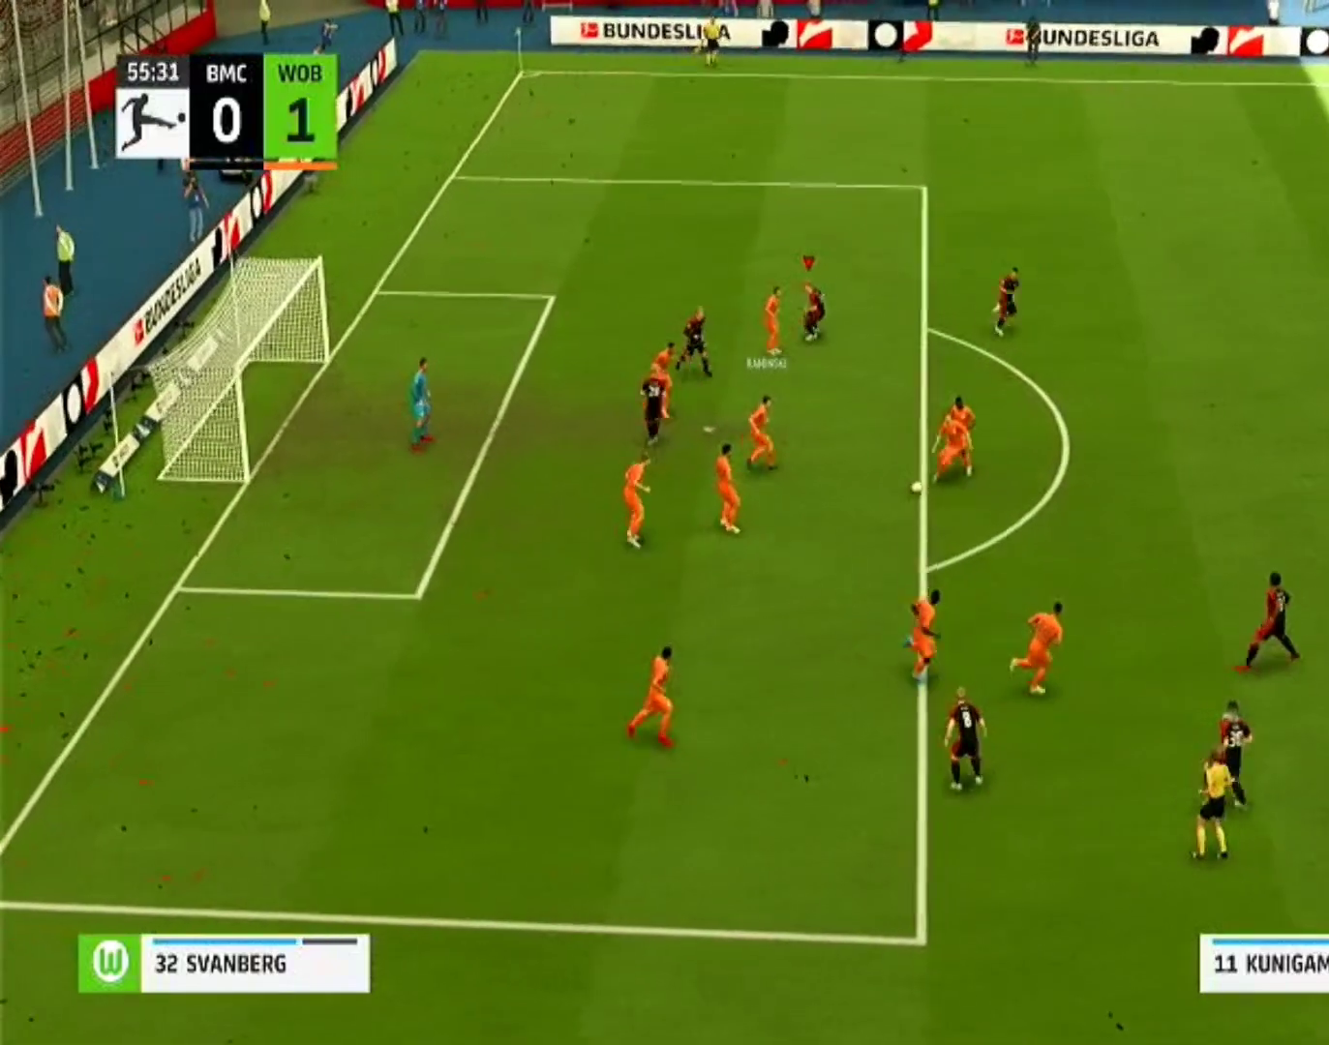
{"dt_ms": 500, "buttons": ["CROSS", "R1"], "left_stick": "center", "right_stick": "center", "events": []}
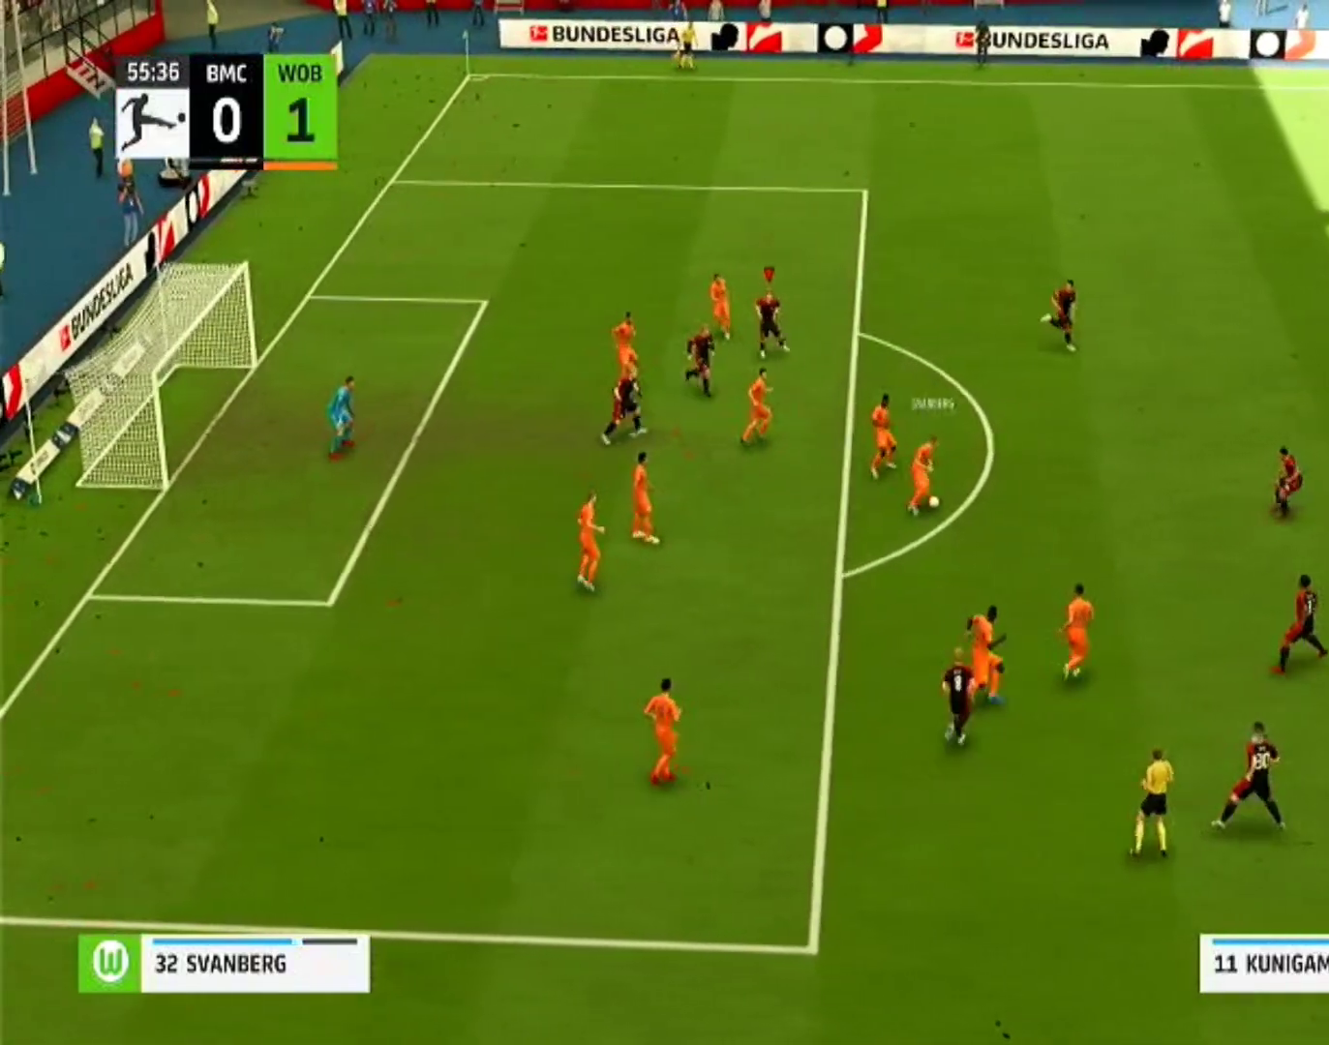
{"dt_ms": 500, "buttons": ["CROSS", "R1"], "left_stick": "center", "right_stick": "center", "events": []}
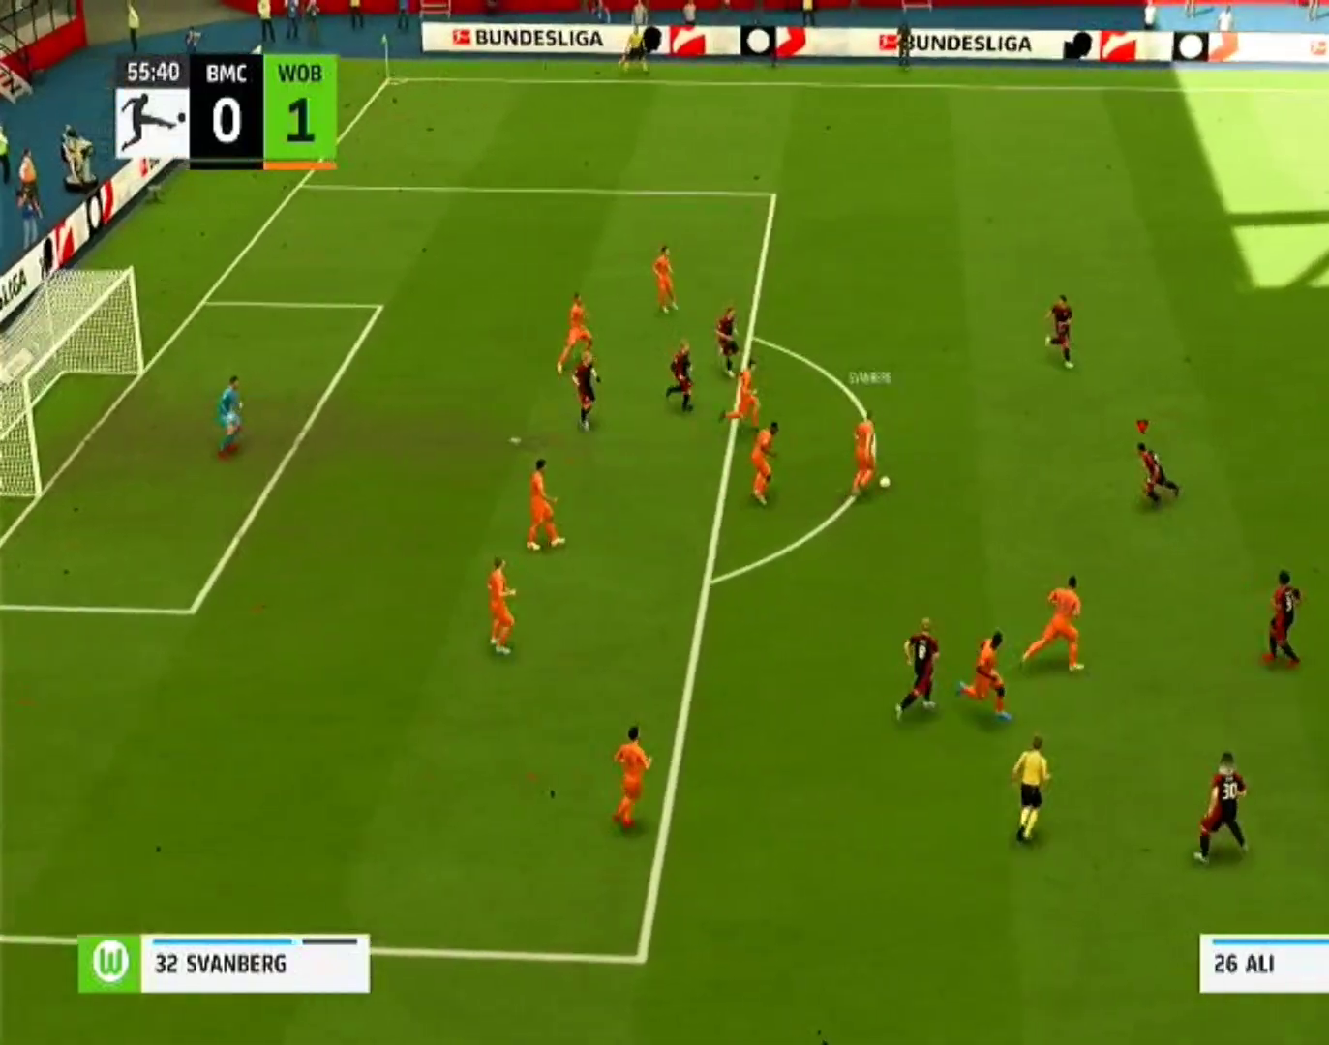
{"dt_ms": 500, "buttons": ["CROSS", "R1"], "left_stick": "center", "right_stick": "center", "events": []}
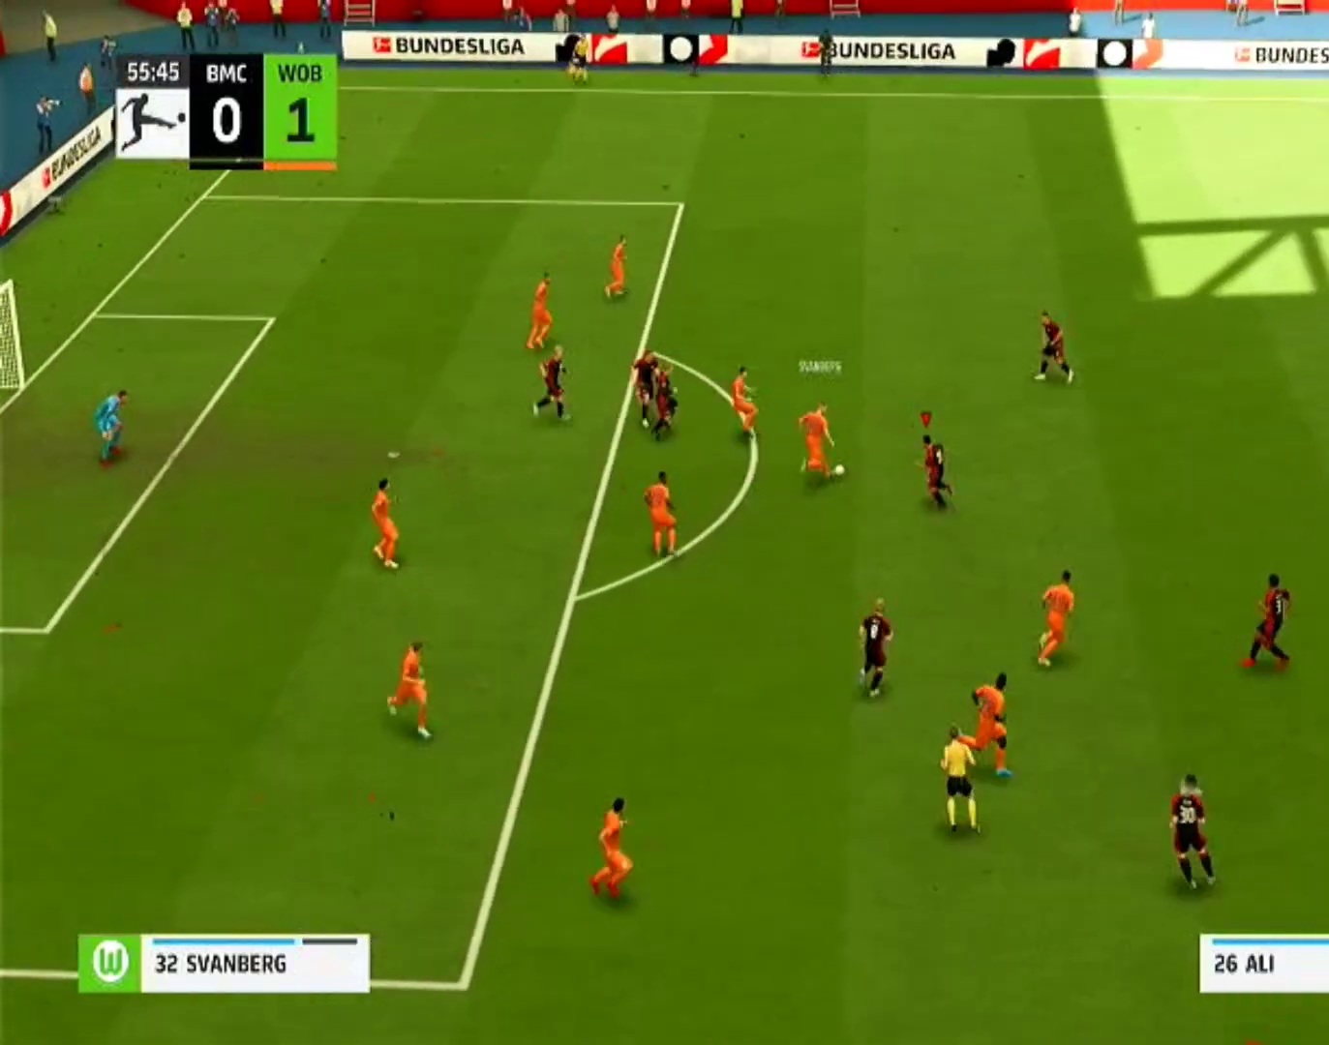
{"dt_ms": 500, "buttons": ["CROSS", "R1"], "left_stick": "center", "right_stick": "center", "events": []}